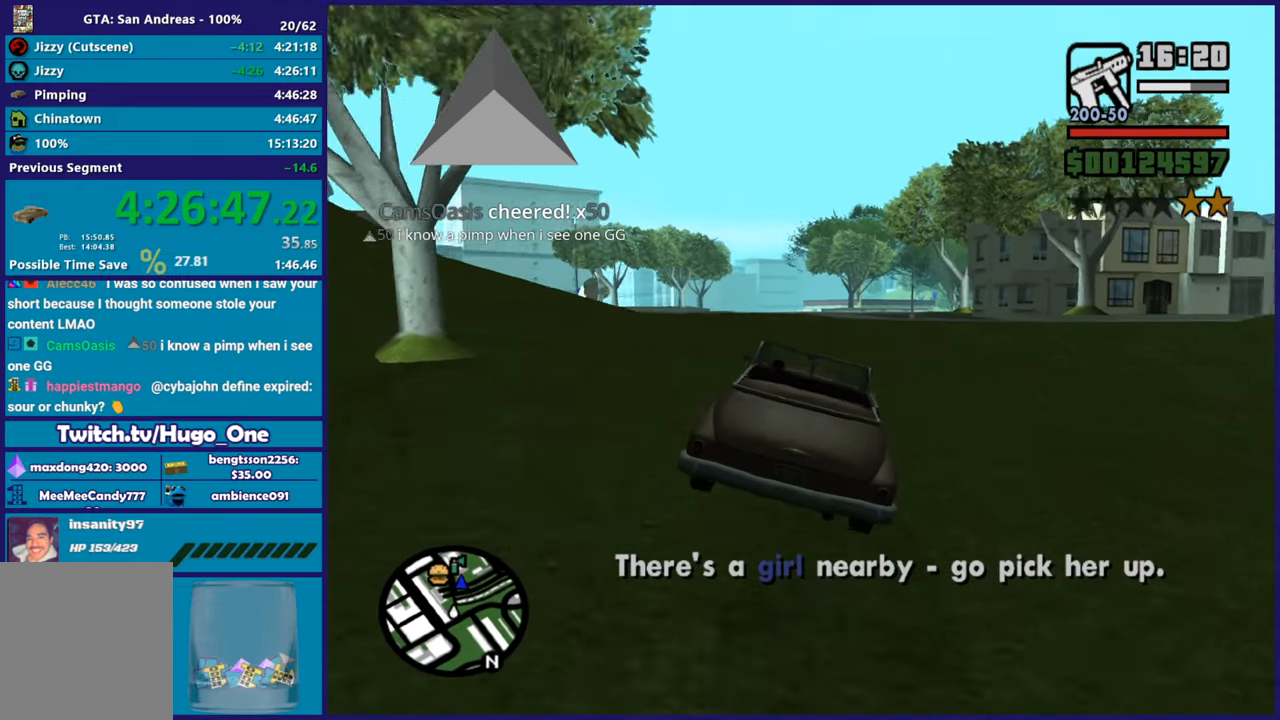
Gameplay with a controller (Xbox layout); each line is a JSON object with the inputs held at the frame after it. "button_events" lists button changes between this image and that frame as [ms after this image, input, new state], when the widget could be followed in between (sticks are given only as held states). Not read: START.
{"buttons": ["R2"], "left_stick": "up-left", "right_stick": "center", "button_events": []}
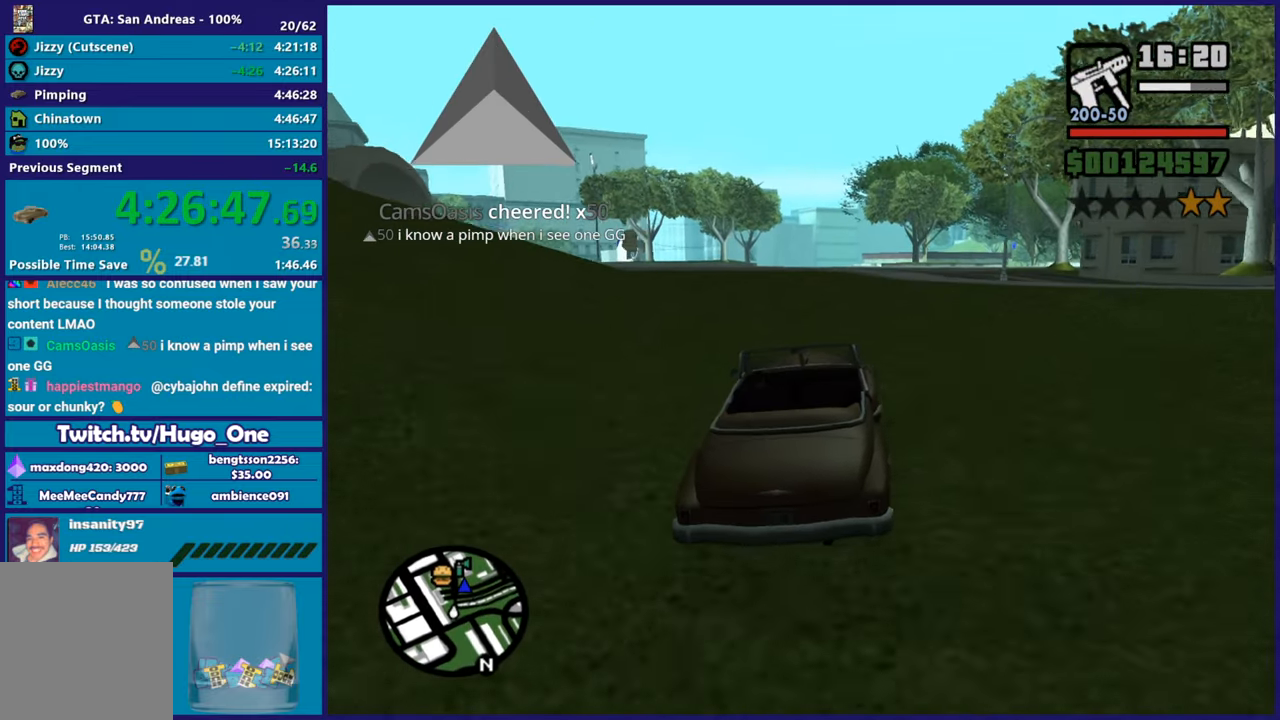
{"buttons": ["R2"], "left_stick": "center", "right_stick": "down-left", "button_events": []}
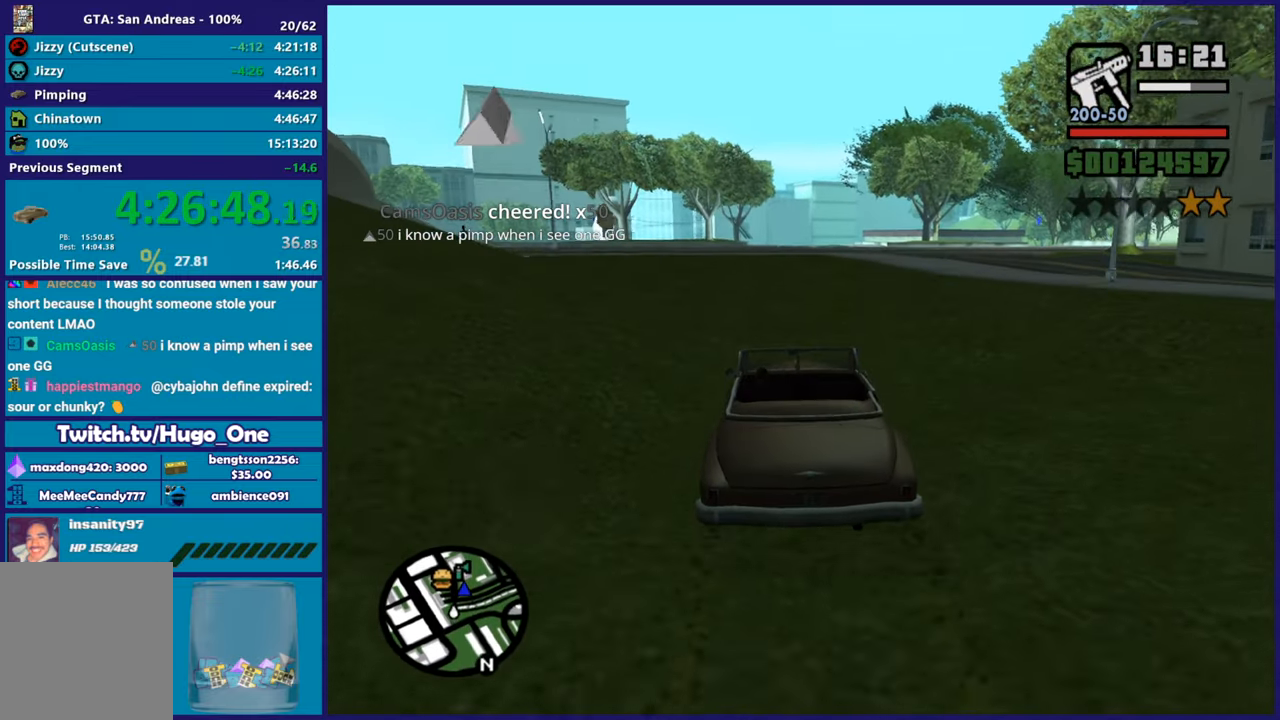
{"buttons": [], "left_stick": "right", "right_stick": "down", "button_events": [[417, "R2", "up"]]}
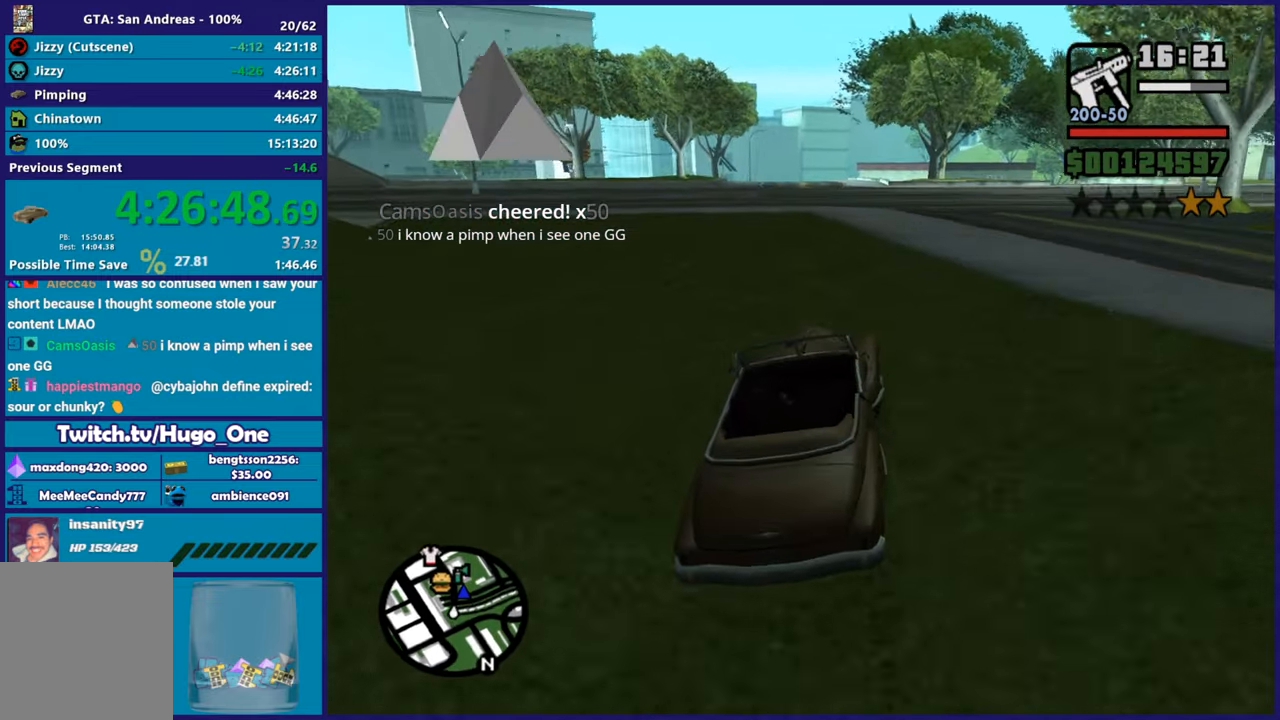
{"buttons": ["R2"], "left_stick": "up", "right_stick": "center", "button_events": [[166, "R2", "down"]]}
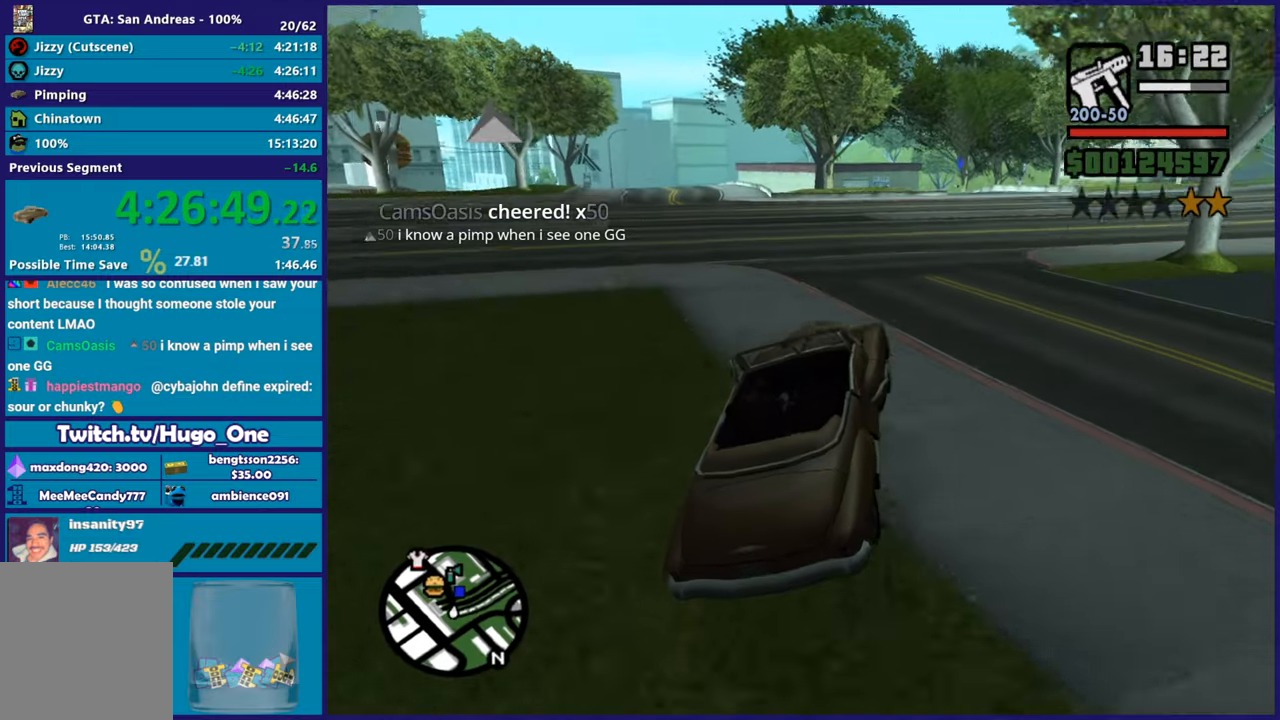
{"buttons": ["R2"], "left_stick": "right", "right_stick": "down-left", "button_events": []}
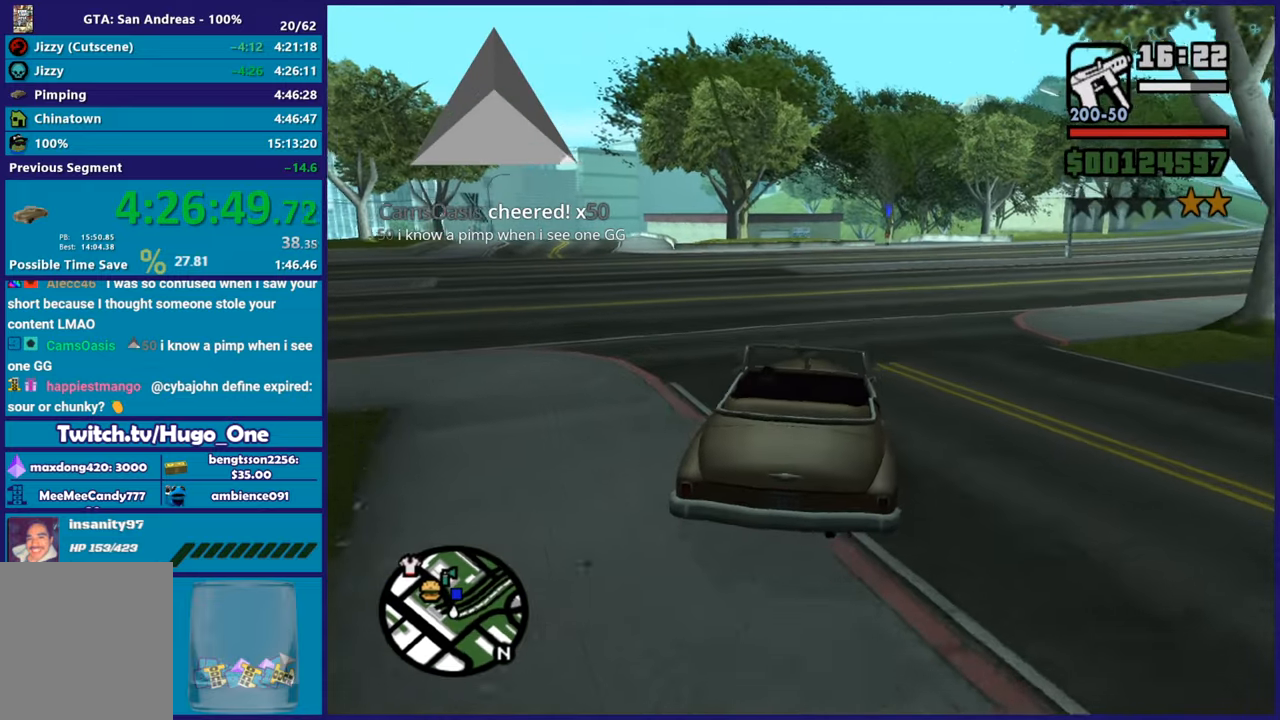
{"buttons": ["R2"], "left_stick": "center", "right_stick": "down-left", "button_events": []}
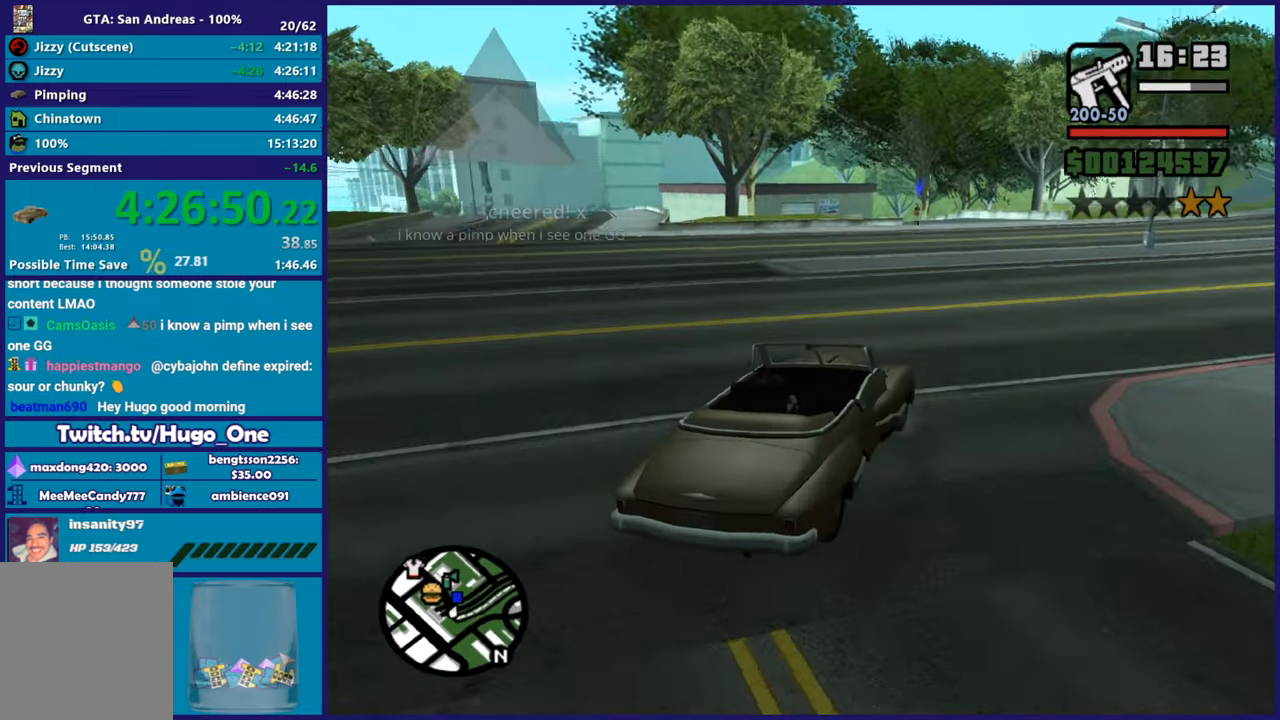
{"buttons": ["R2"], "left_stick": "center", "right_stick": "down-left", "button_events": []}
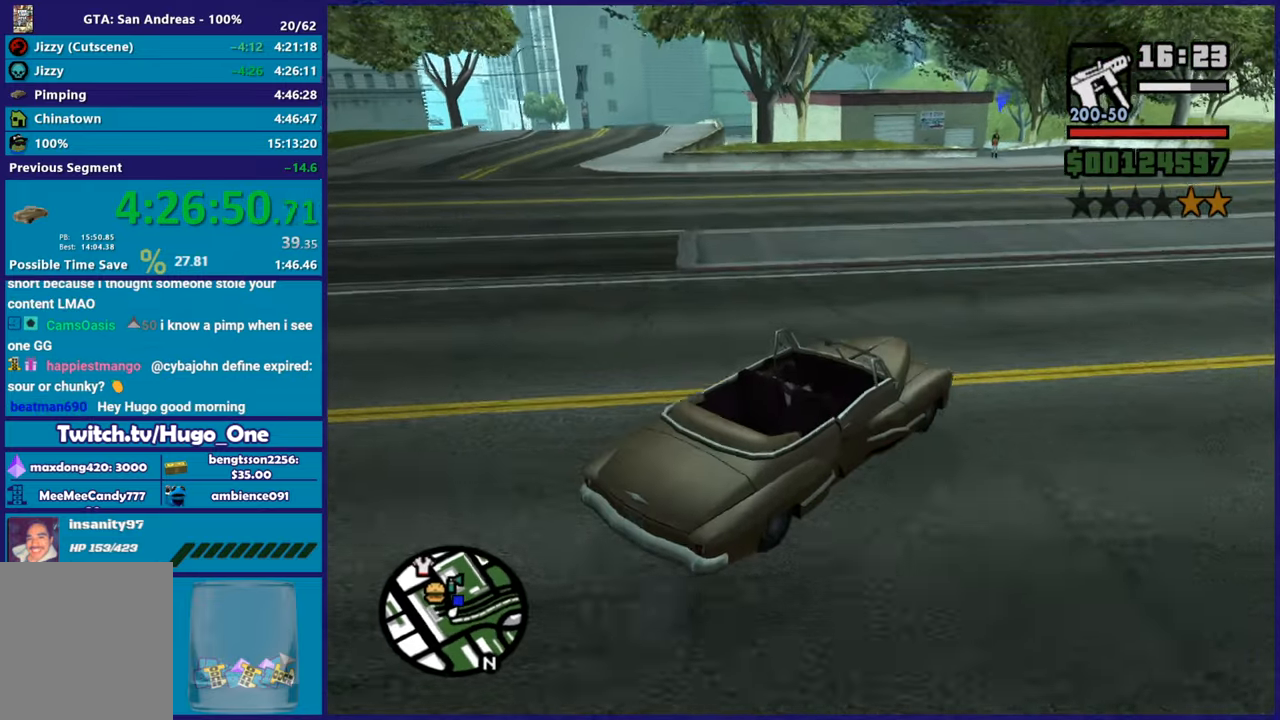
{"buttons": ["R2"], "left_stick": "center", "right_stick": "down-left", "button_events": []}
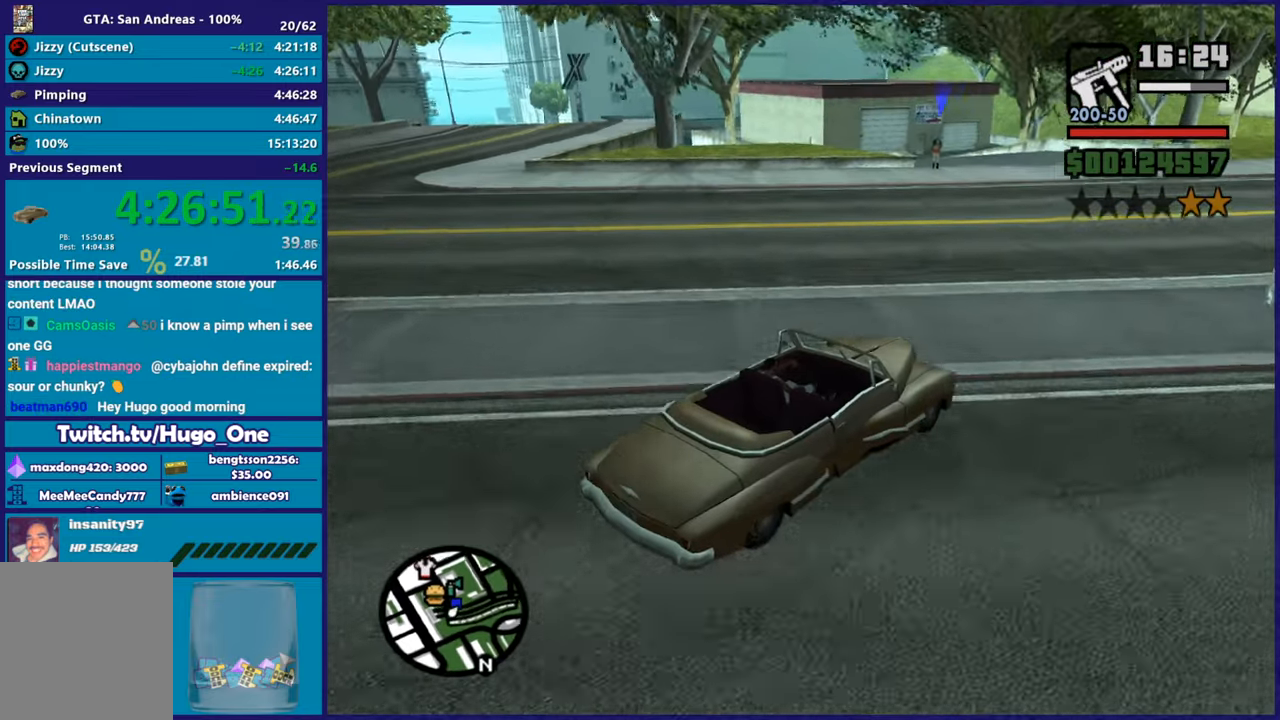
{"buttons": [], "left_stick": "left", "right_stick": "down-left", "button_events": [[434, "R2", "up"]]}
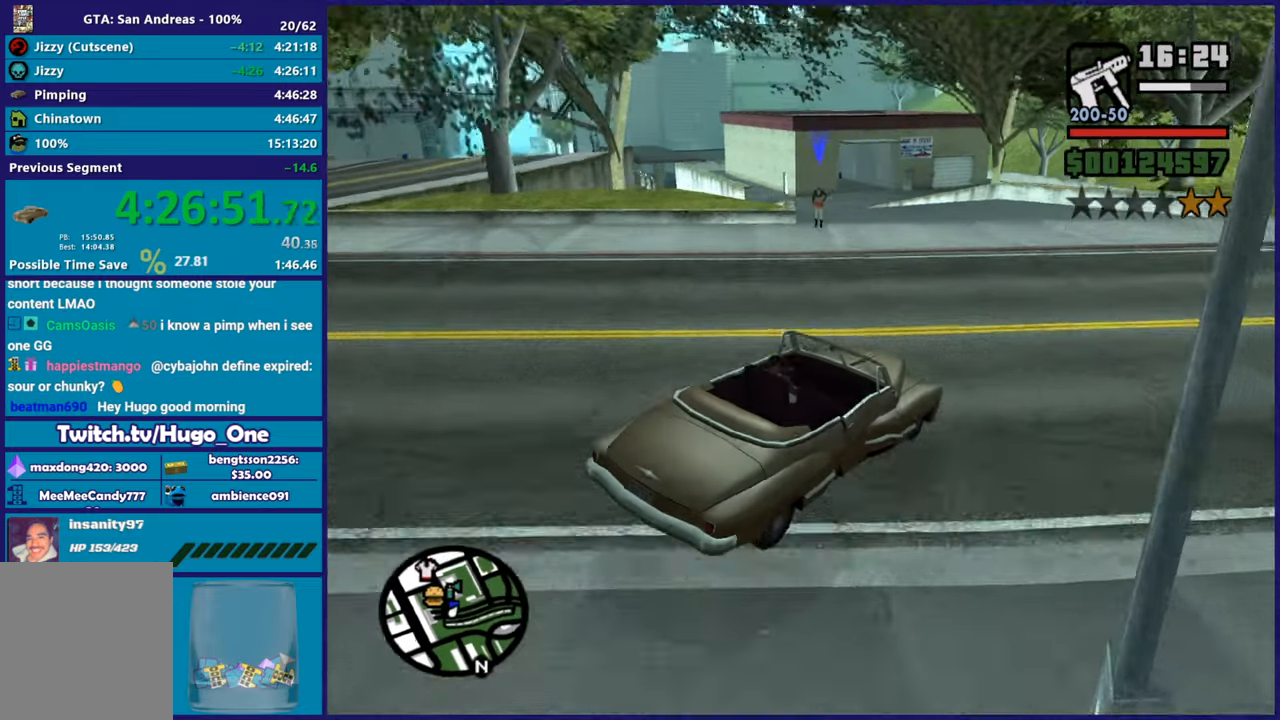
{"buttons": [], "left_stick": "left", "right_stick": "down-left", "button_events": [[150, "L2", "down"], [267, "L2", "up"]]}
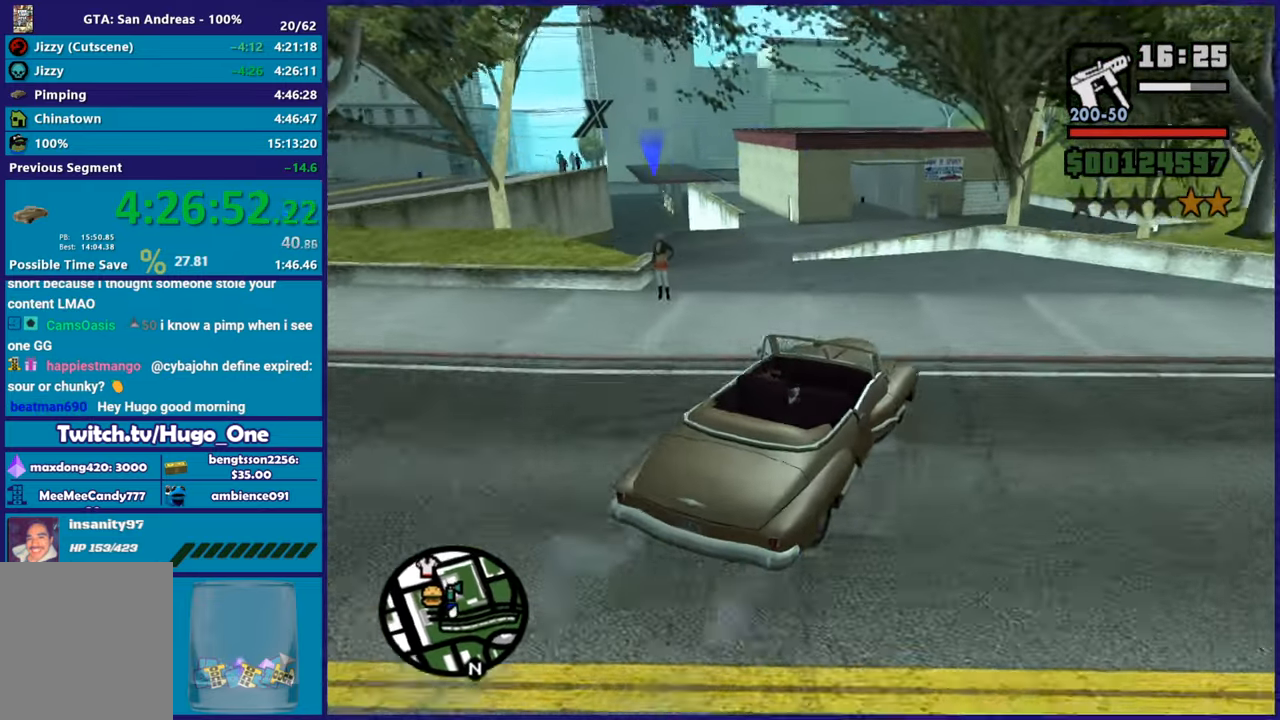
{"buttons": ["R2"], "left_stick": "left", "right_stick": "down-left", "button_events": [[284, "R2", "down"]]}
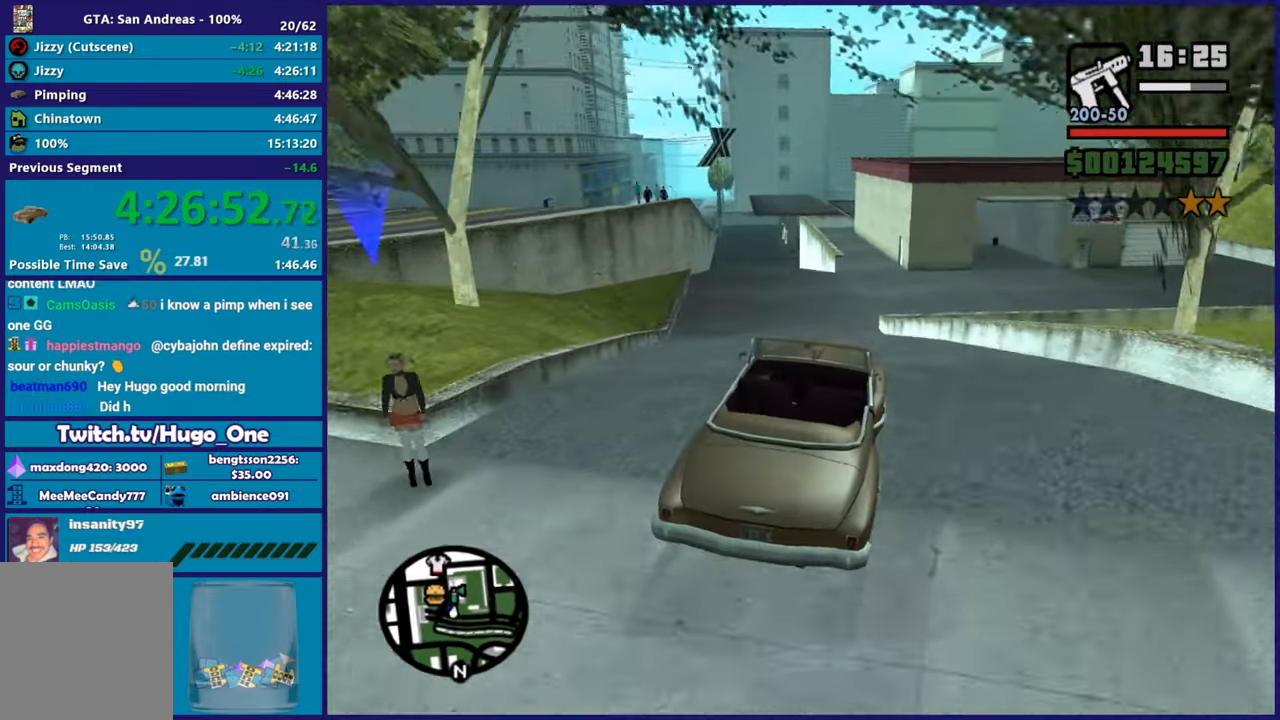
{"buttons": ["R2"], "left_stick": "left", "right_stick": "down", "button_events": []}
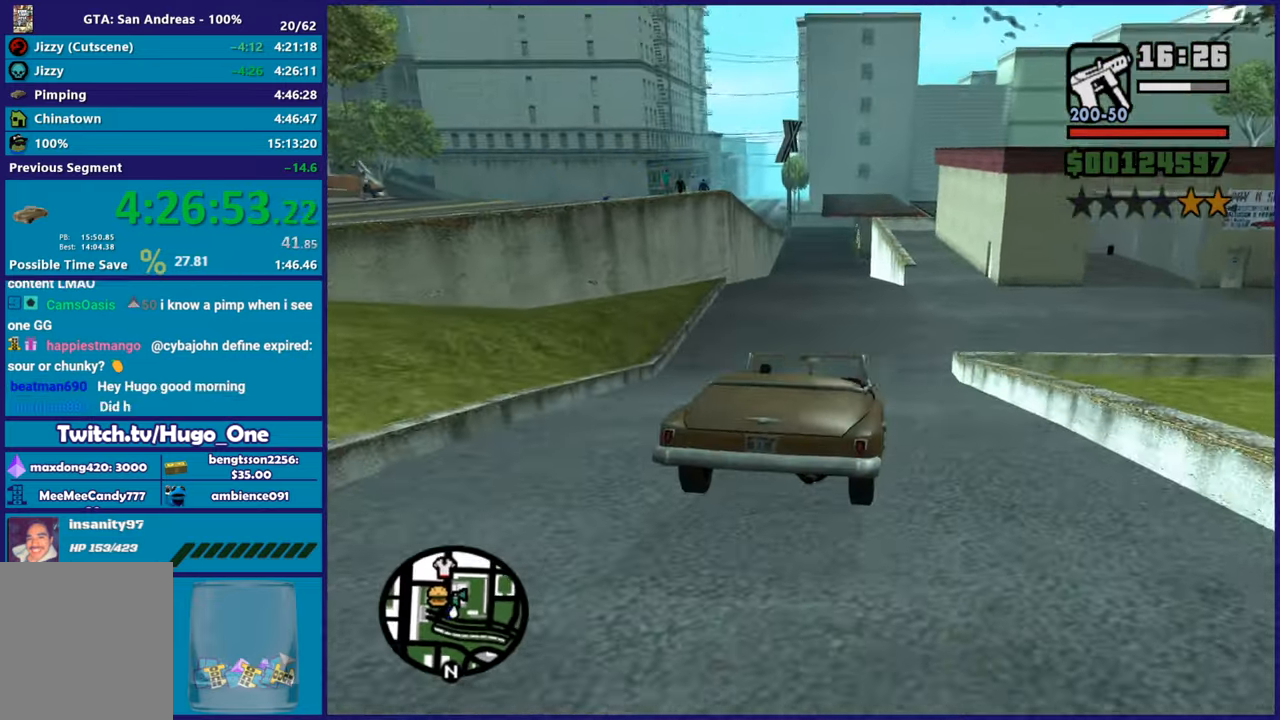
{"buttons": ["L2"], "left_stick": "right", "right_stick": "down", "button_events": [[317, "R2", "up"], [367, "L2", "down"]]}
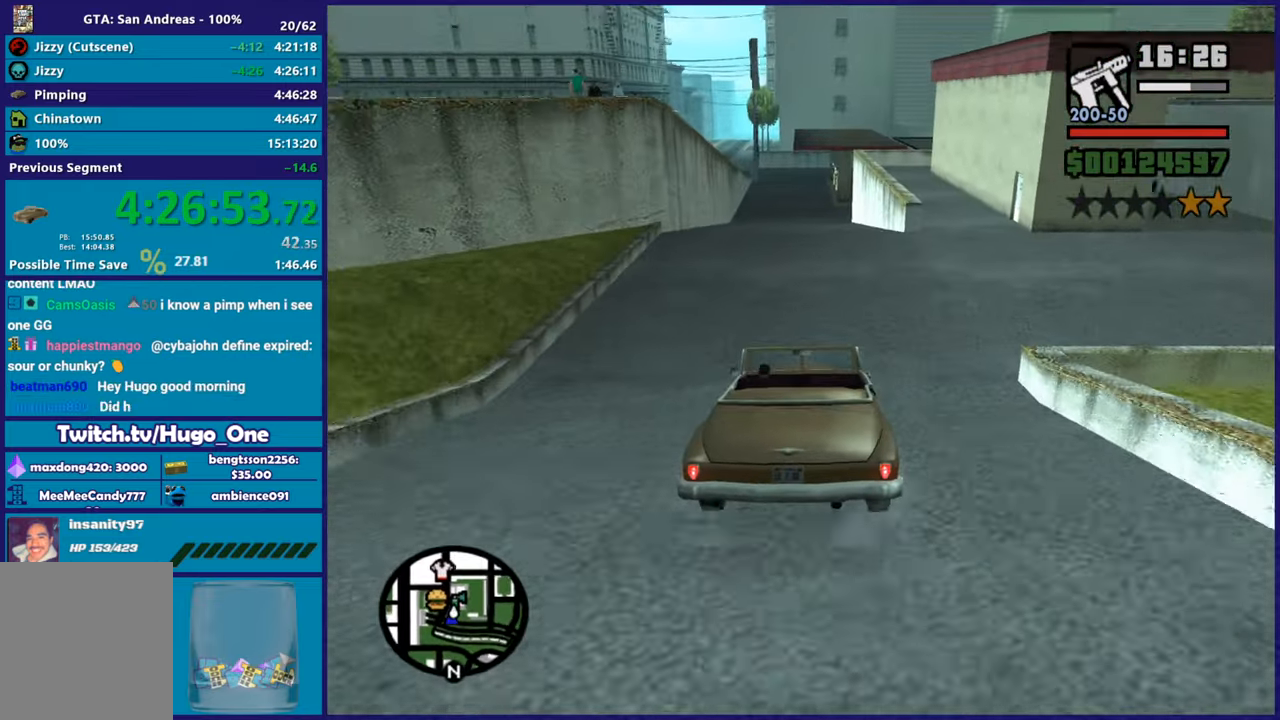
{"buttons": ["A"], "left_stick": "right", "right_stick": "center", "button_events": [[33, "L2", "up"], [483, "A", "down"]]}
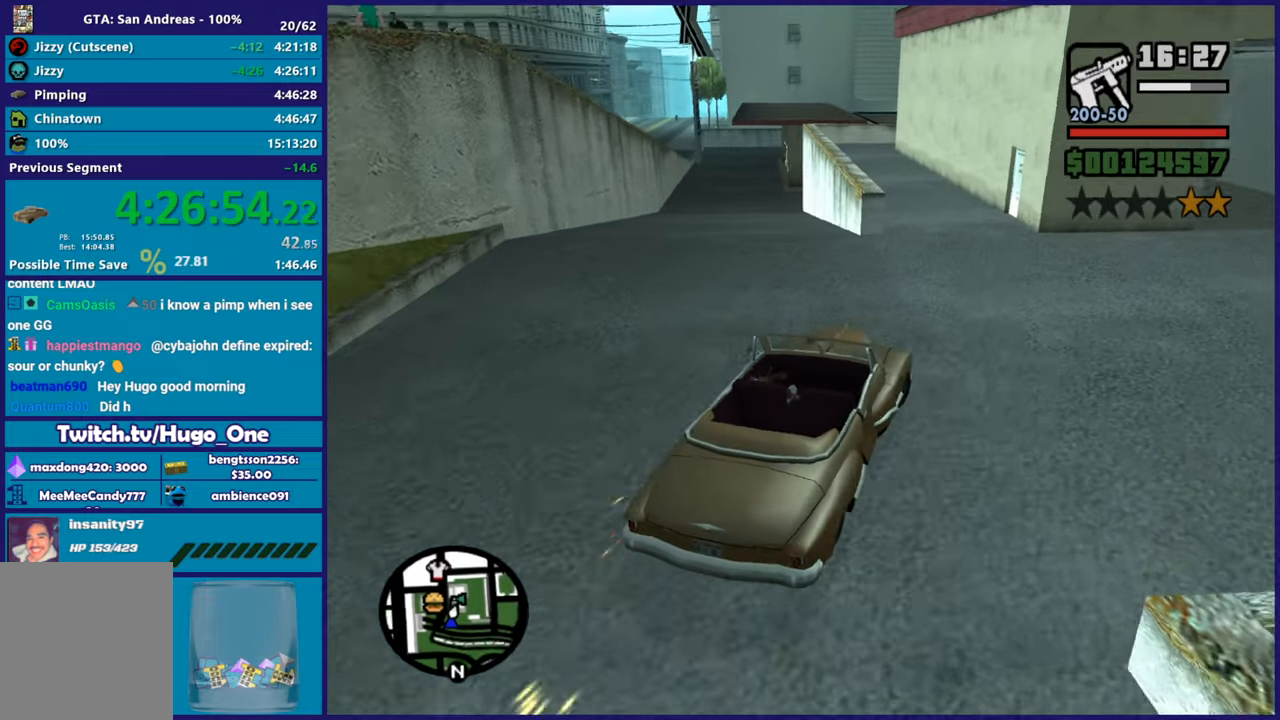
{"buttons": [], "left_stick": "right", "right_stick": "down-left", "button_events": [[200, "A", "up"]]}
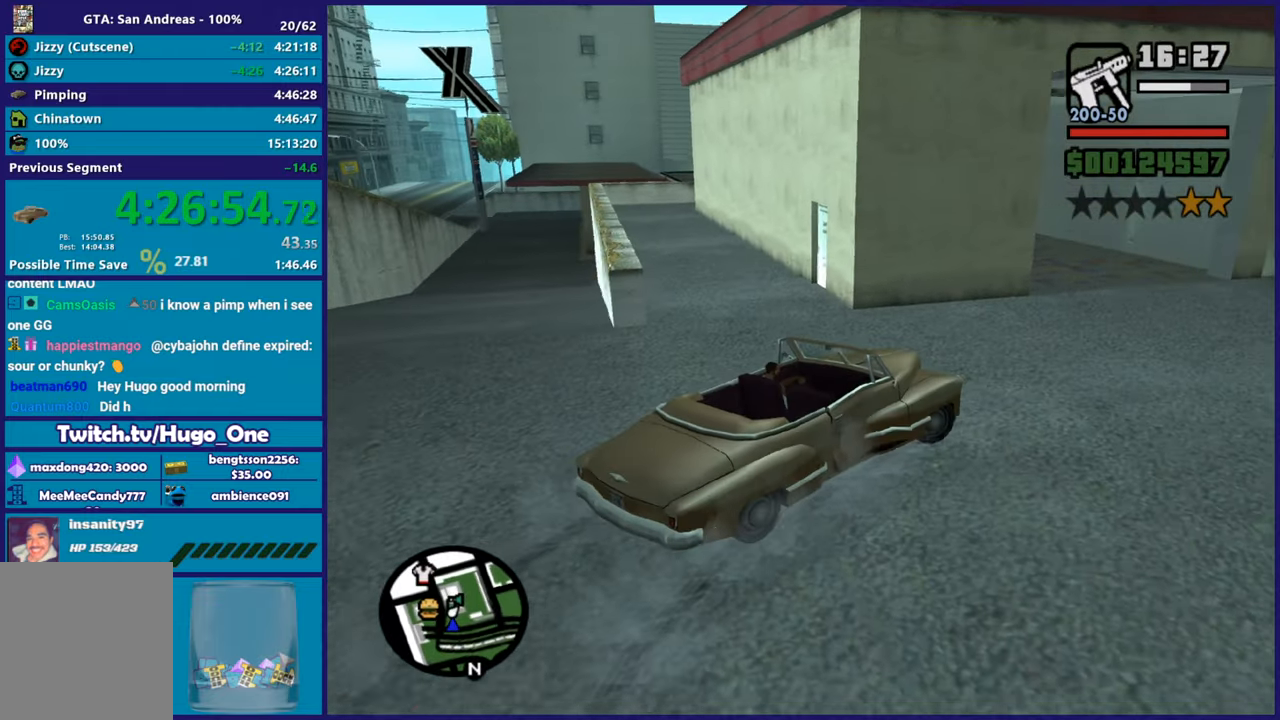
{"buttons": [], "left_stick": "left", "right_stick": "down-left", "button_events": [[133, "R2", "down"], [467, "R2", "up"]]}
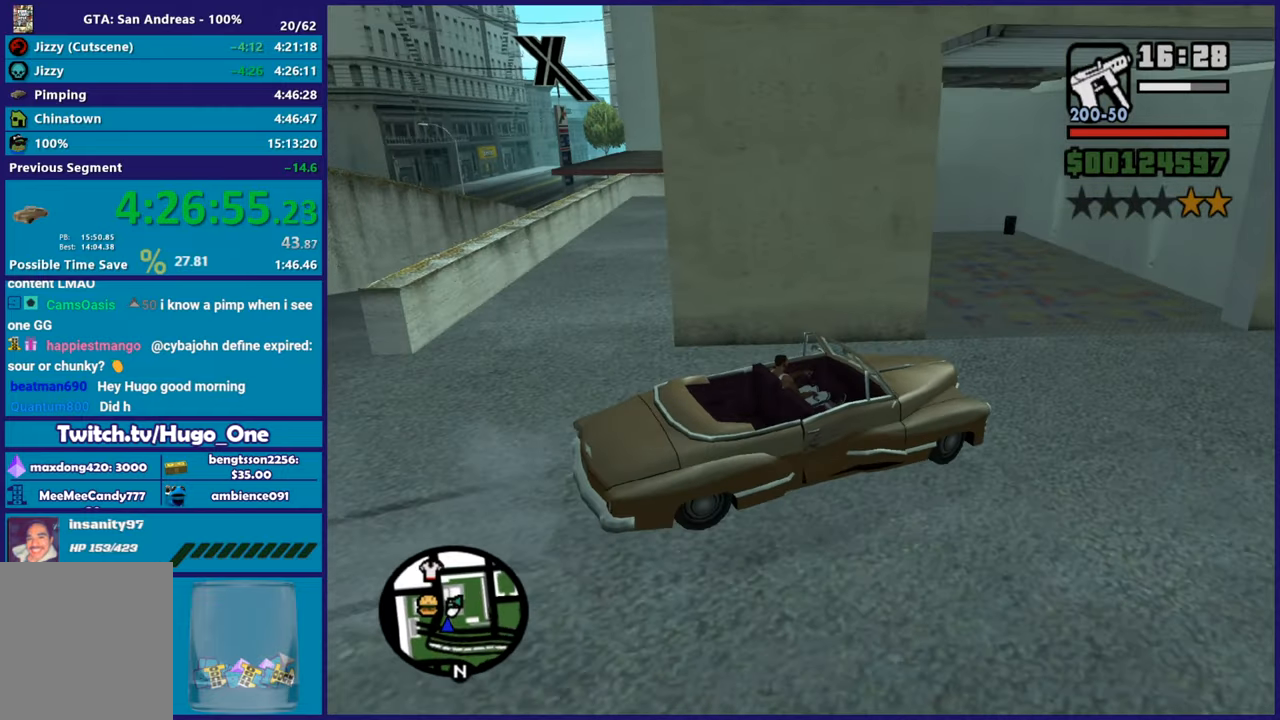
{"buttons": [], "left_stick": "left", "right_stick": "left", "button_events": []}
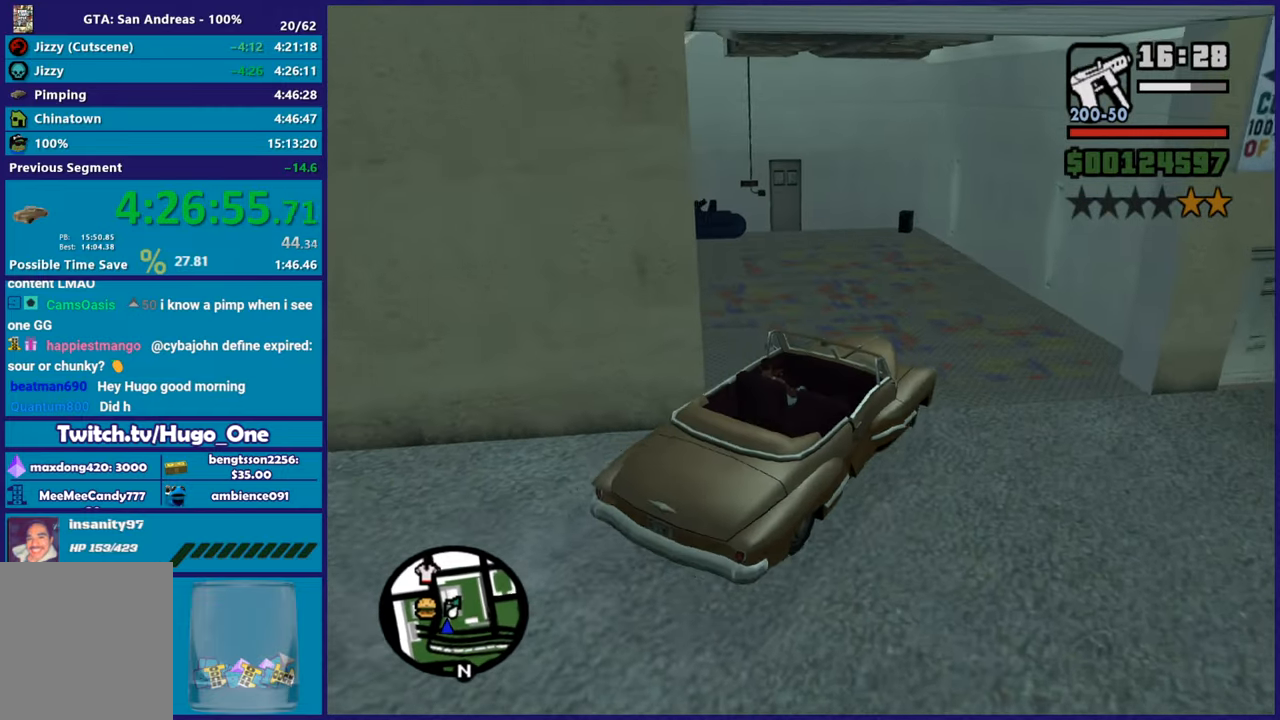
{"buttons": [], "left_stick": "center", "right_stick": "down-left", "button_events": []}
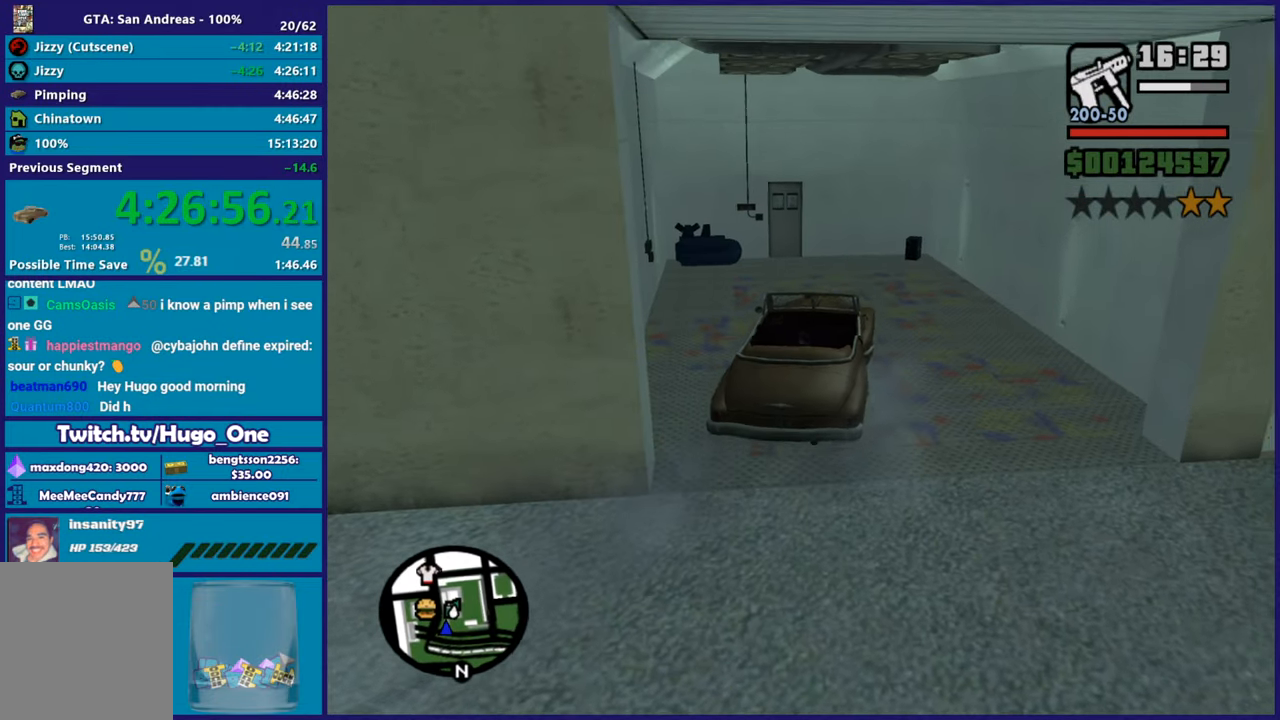
{"buttons": ["L2"], "left_stick": "center", "right_stick": "center", "button_events": [[234, "L2", "down"]]}